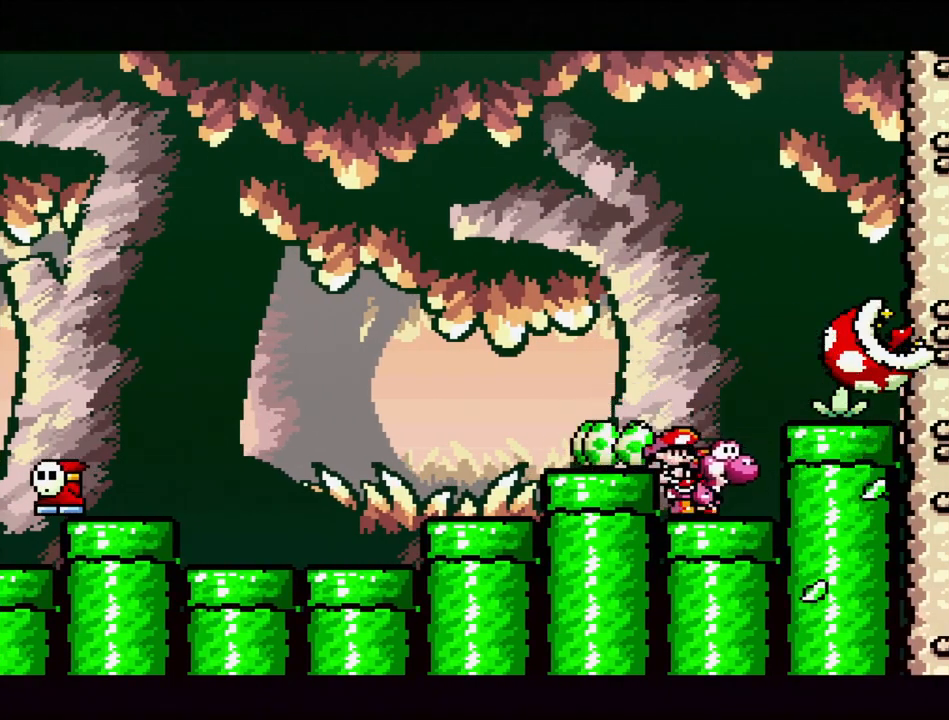
Gameplay with a controller (Nintendo layout); each line is a JSON object with the inputs held at the frame after it. "events" lists button and stick changes between this image and that frame as [ms after this image, input, new state], when the widget could be followed in between. Not read: L3 R3.
{"buttons": [], "events": [[117, "DPAD_DOWN", "down"], [217, "DPAD_DOWN", "up"], [300, "DPAD_DOWN", "down"], [400, "DPAD_DOWN", "up"]]}
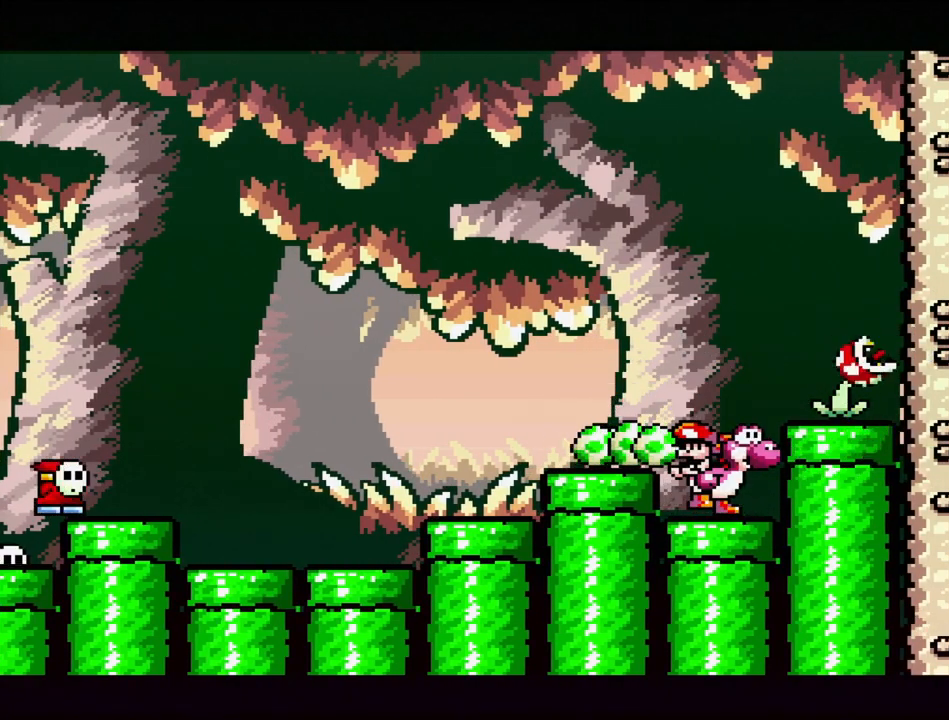
{"buttons": ["B", "DPAD_RIGHT"], "events": [[233, "B", "down"], [233, "DPAD_RIGHT", "down"]]}
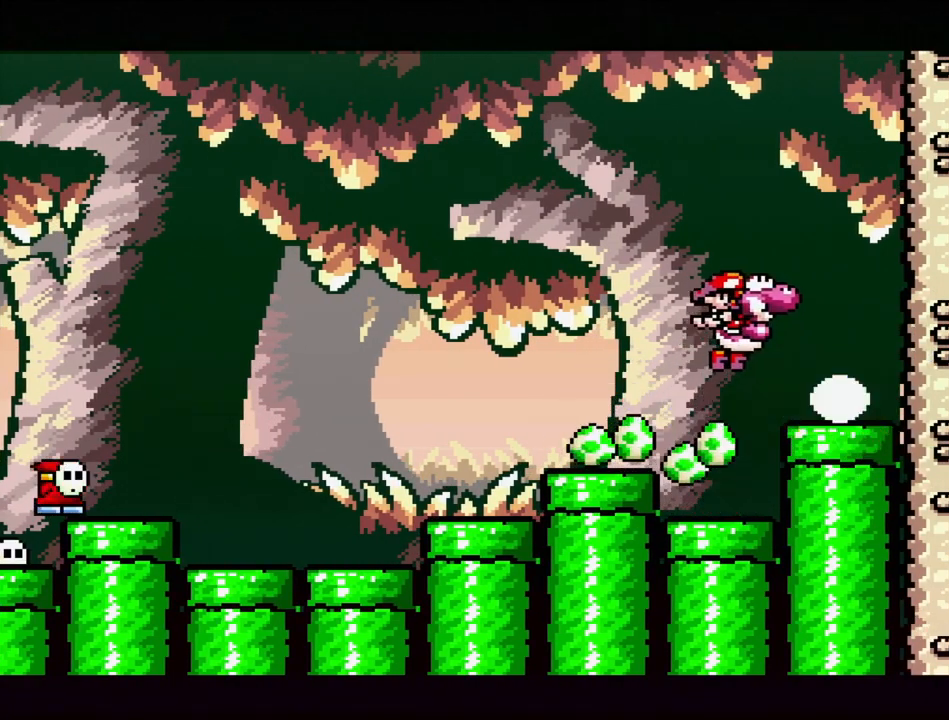
{"buttons": [], "events": [[33, "B", "up"], [33, "DPAD_RIGHT", "up"], [350, "DPAD_DOWN", "down"], [483, "DPAD_DOWN", "up"]]}
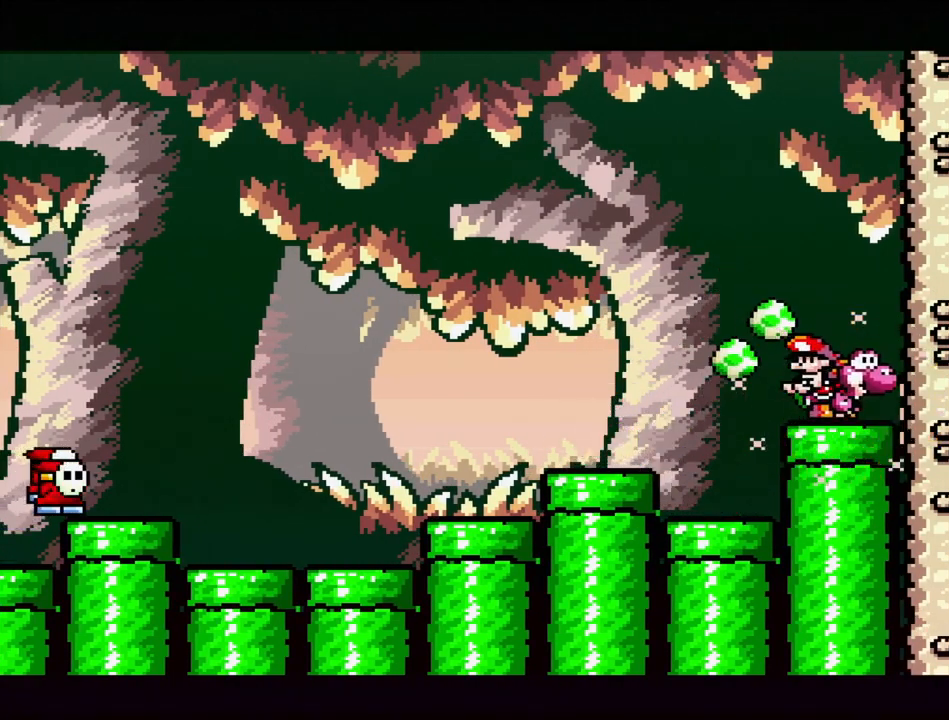
{"buttons": [], "events": [[133, "DPAD_RIGHT", "down"], [217, "DPAD_RIGHT", "up"]]}
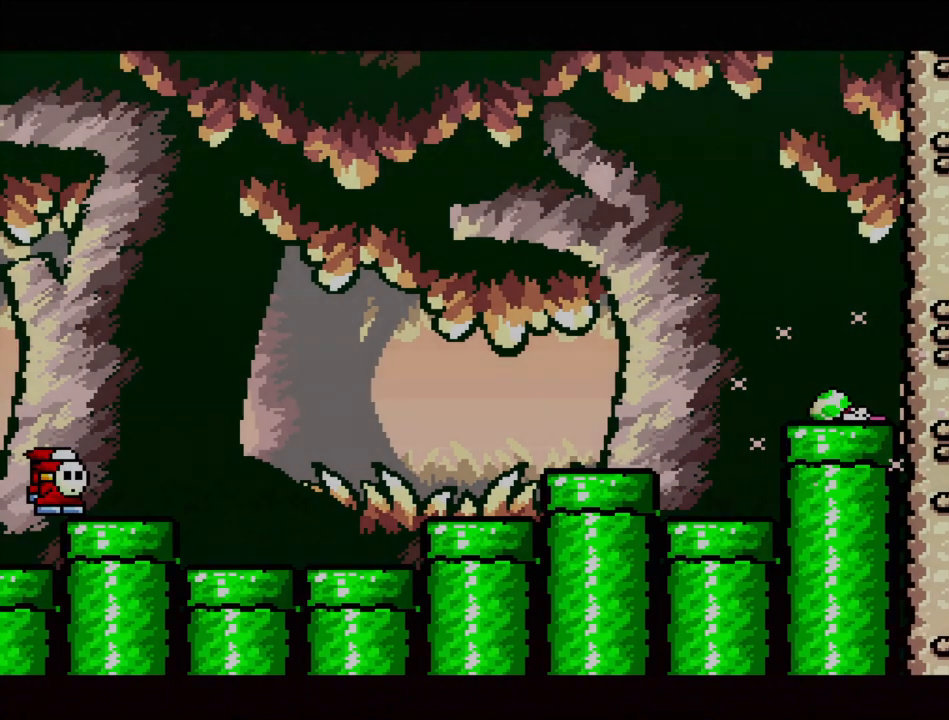
{"buttons": [], "events": []}
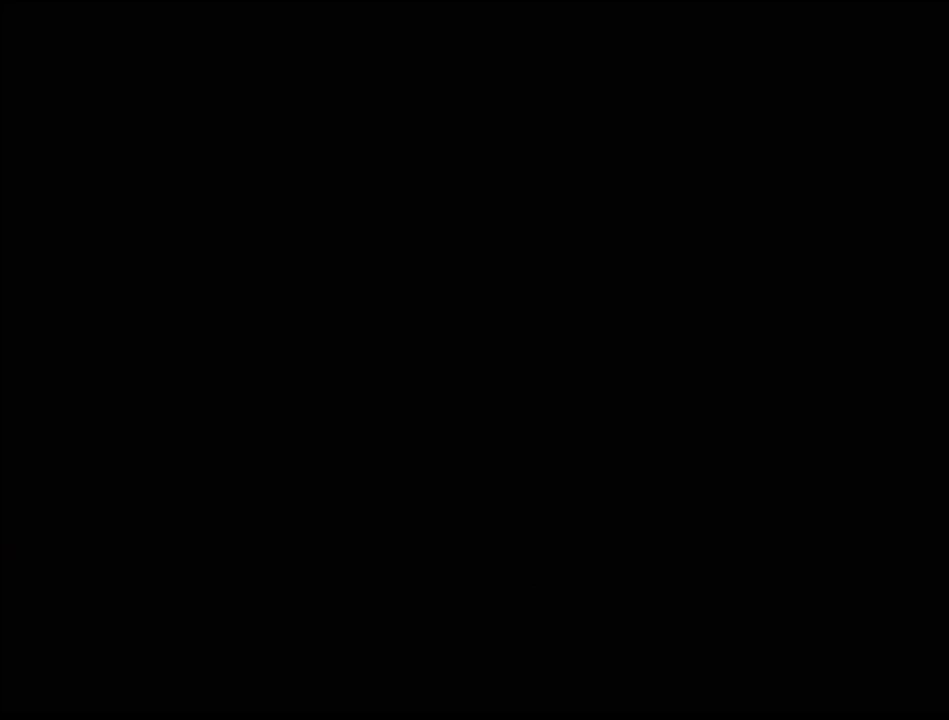
{"buttons": [], "events": []}
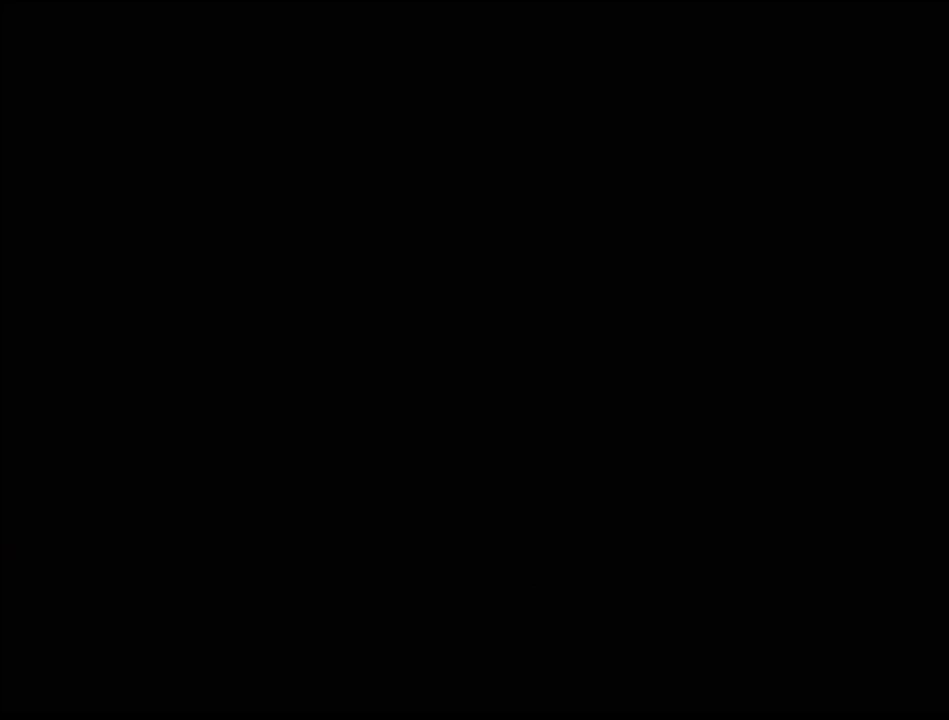
{"buttons": [], "events": []}
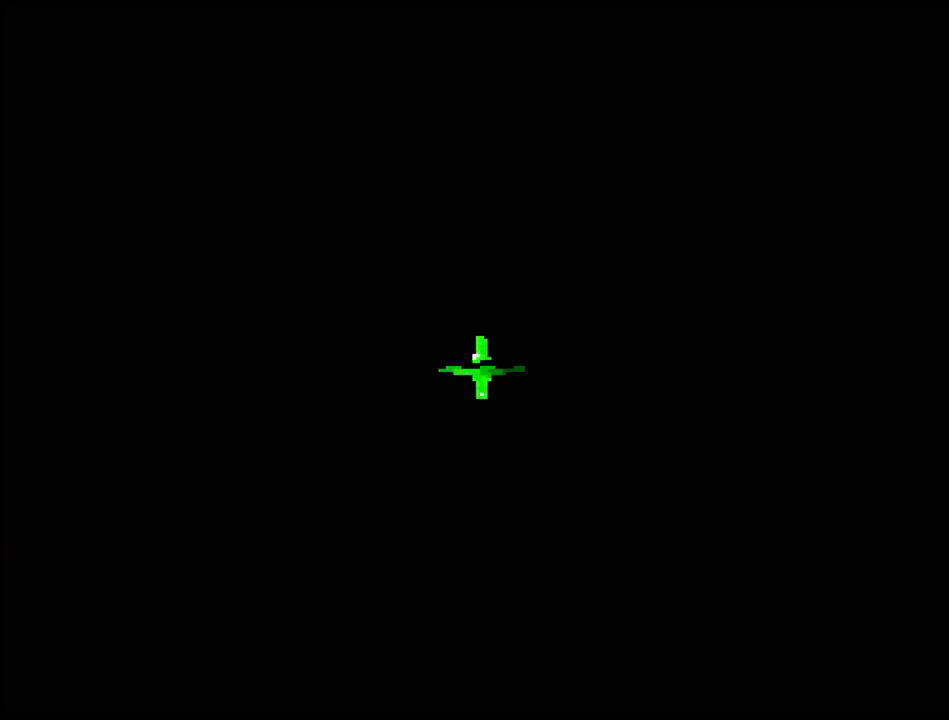
{"buttons": [], "events": []}
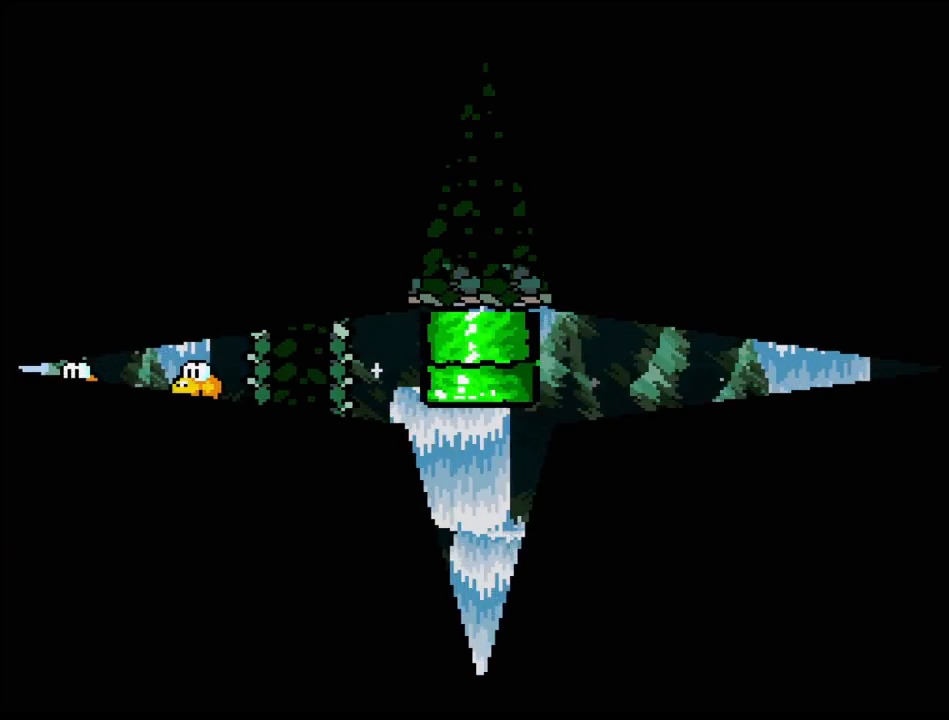
{"buttons": [], "events": []}
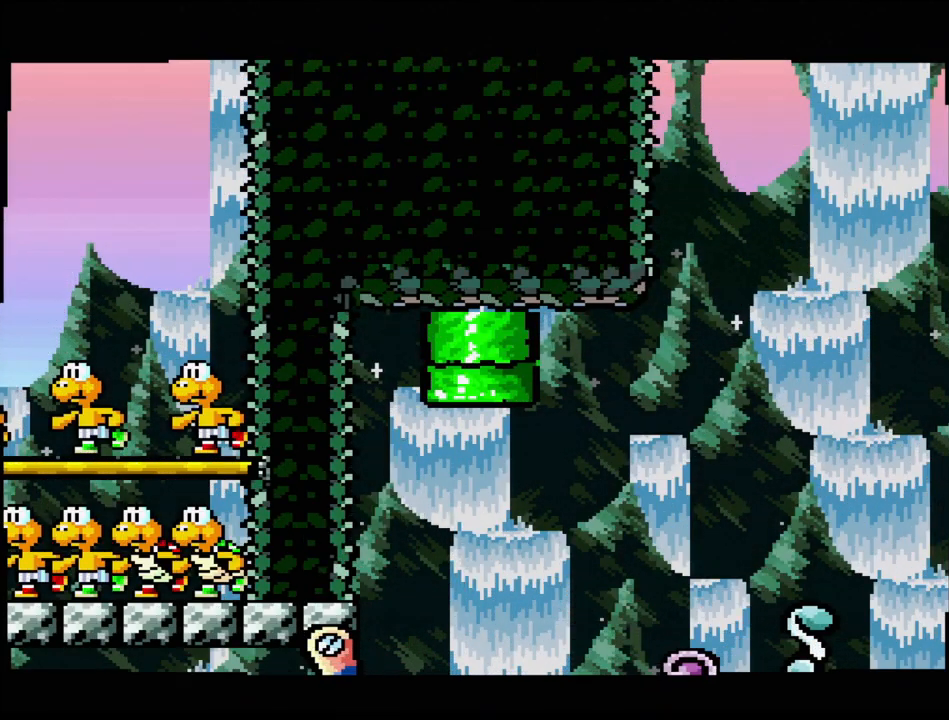
{"buttons": ["B"], "events": [[267, "B", "down"]]}
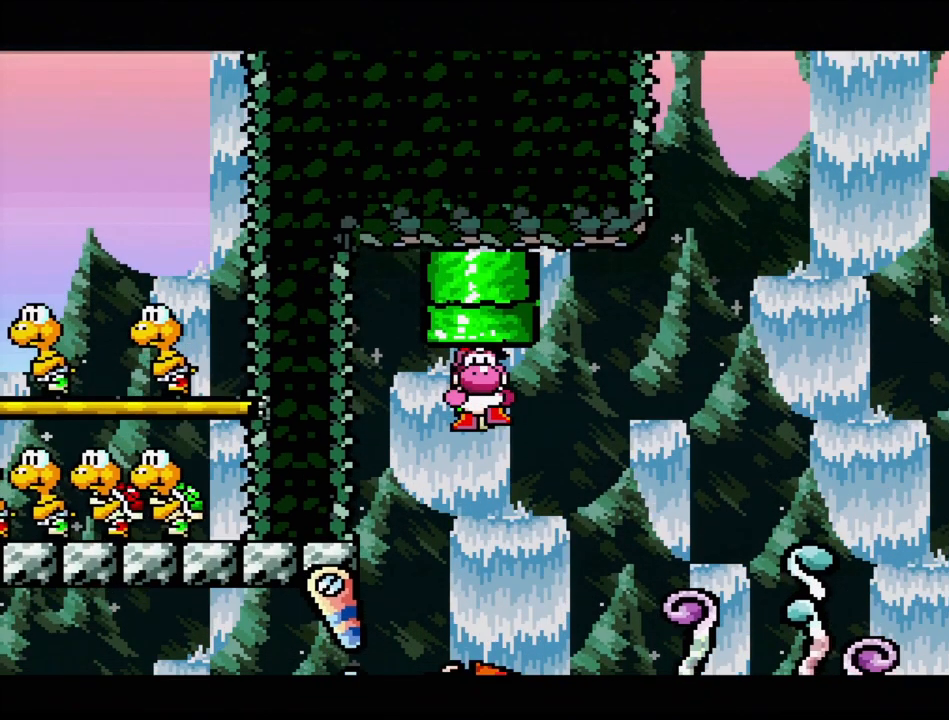
{"buttons": ["B"], "events": [[200, "DPAD_LEFT", "down"], [350, "DPAD_LEFT", "up"]]}
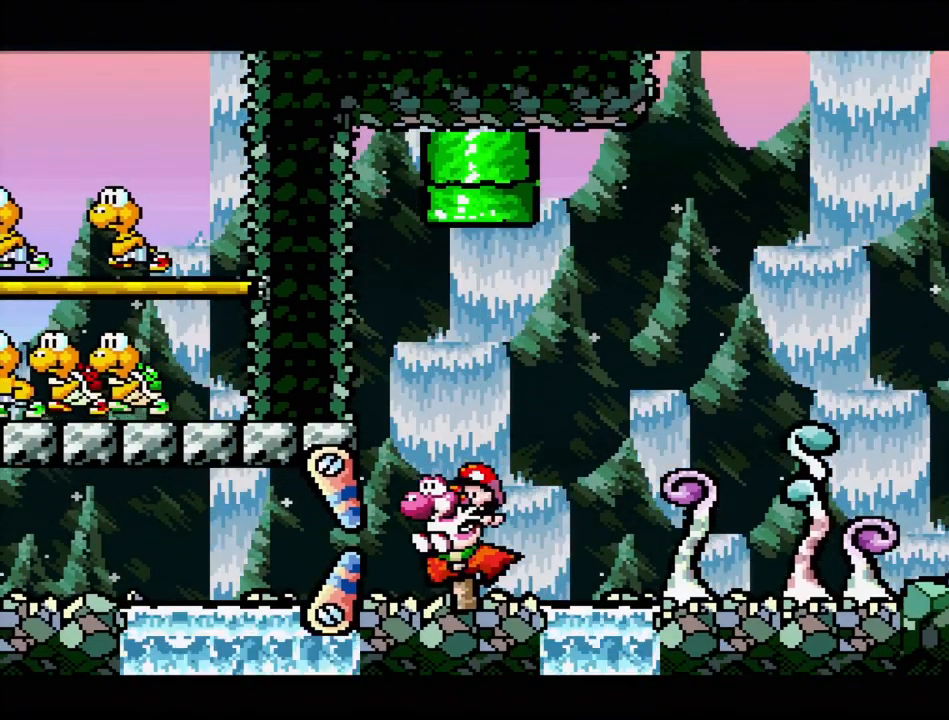
{"buttons": [], "events": [[367, "B", "up"]]}
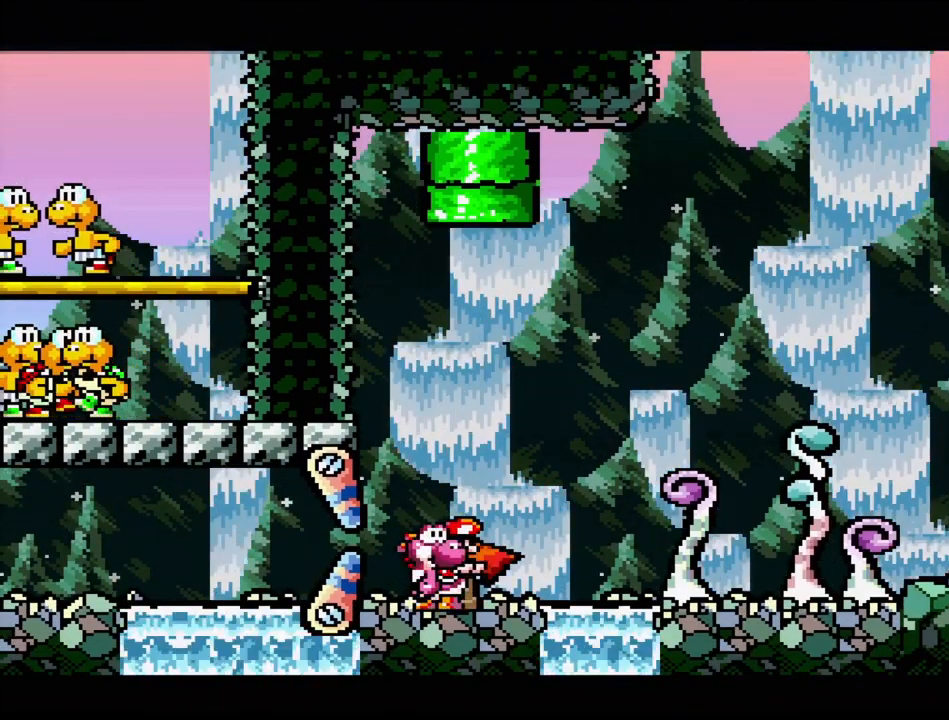
{"buttons": [], "events": [[50, "DPAD_LEFT", "down"], [467, "DPAD_LEFT", "up"]]}
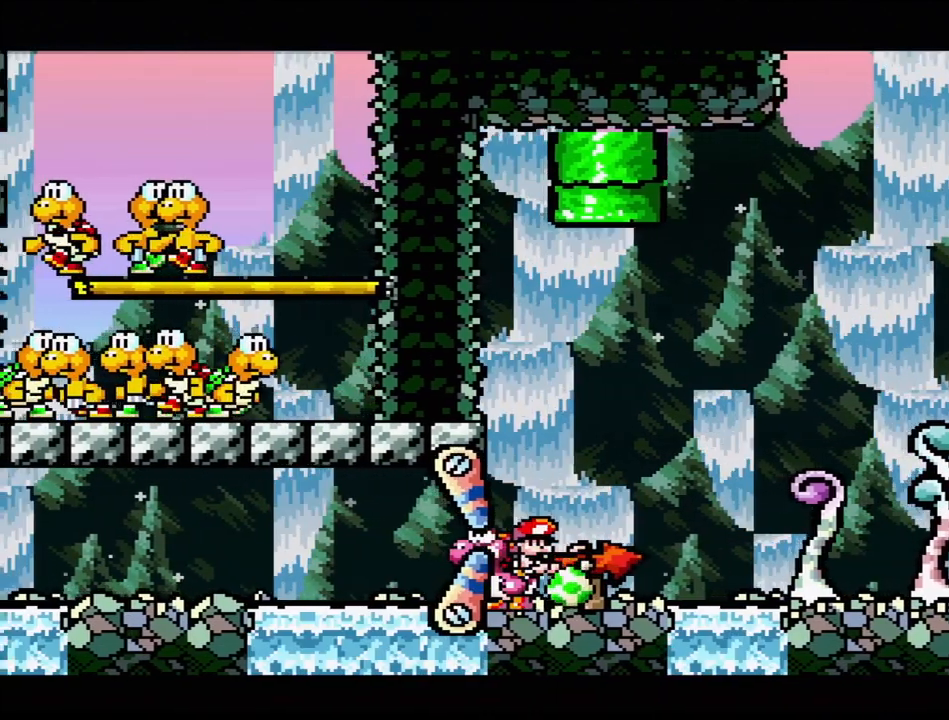
{"buttons": [], "events": []}
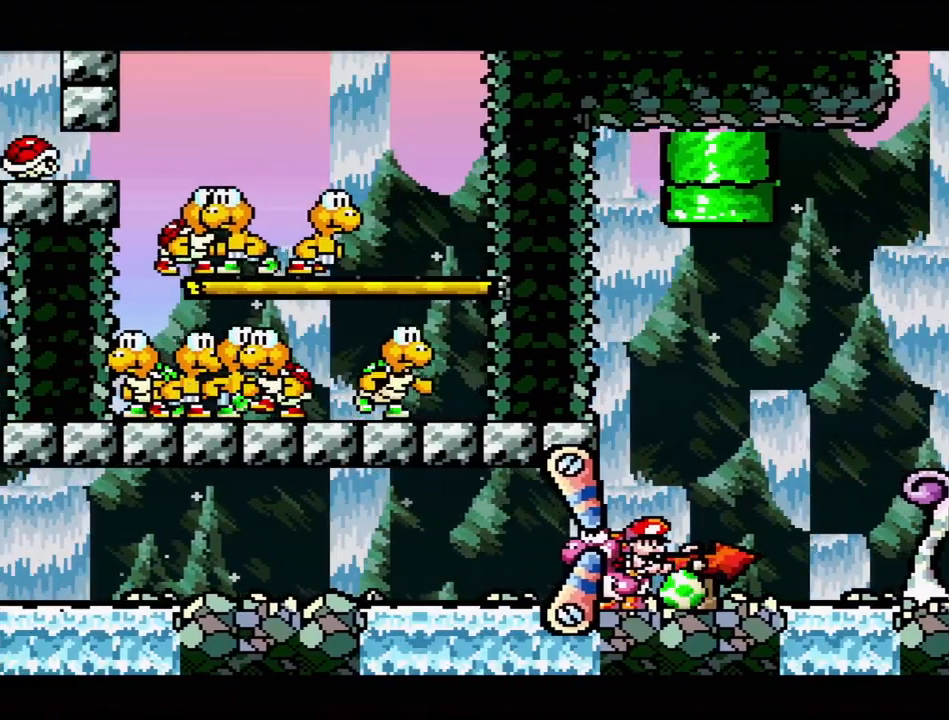
{"buttons": [], "events": []}
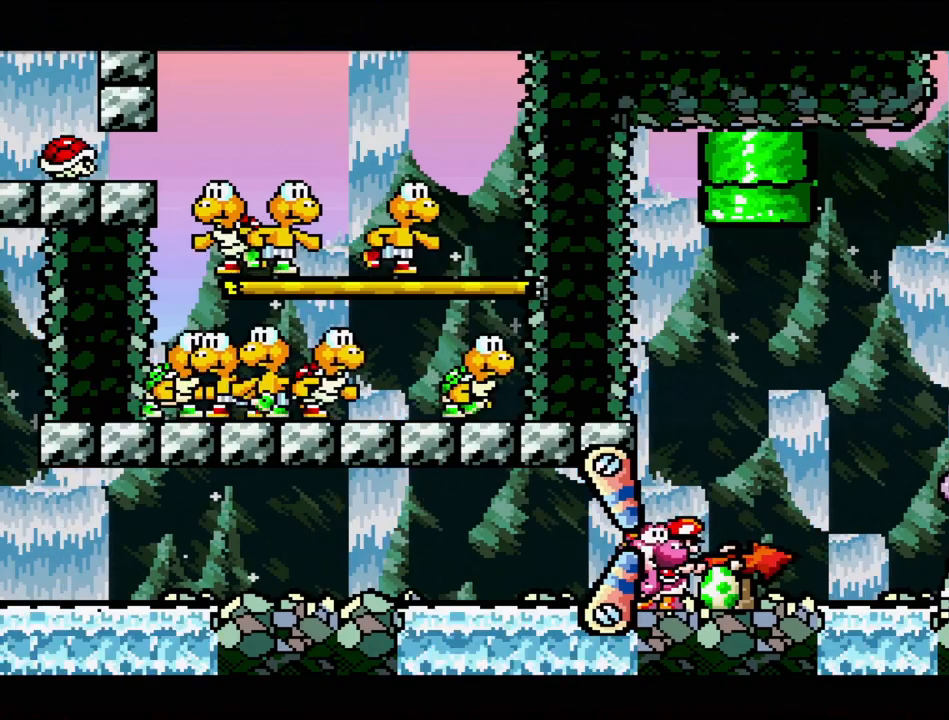
{"buttons": [], "events": []}
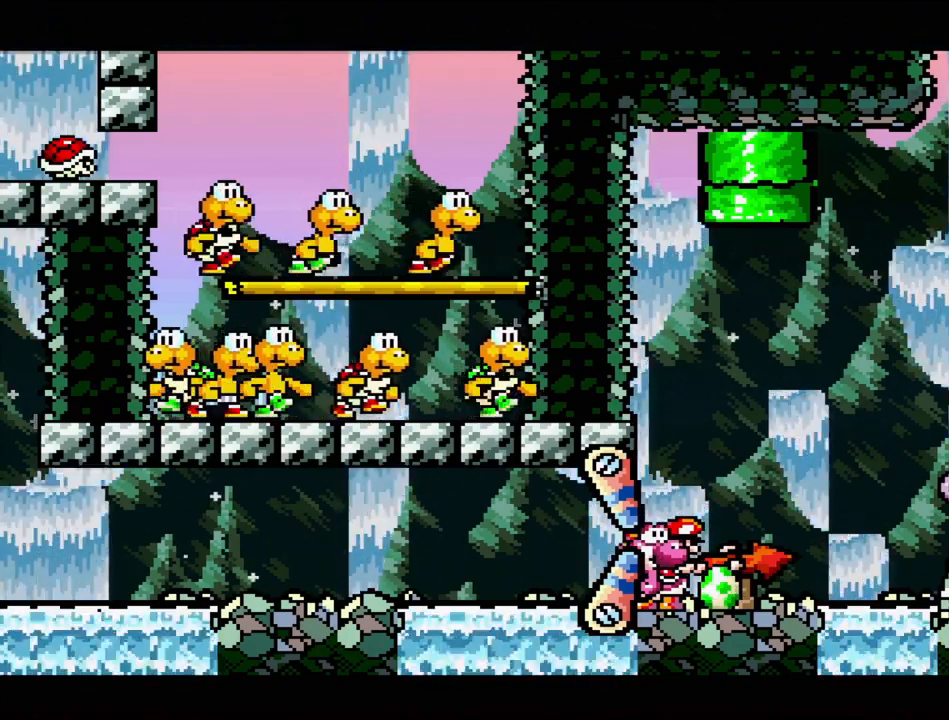
{"buttons": [], "events": []}
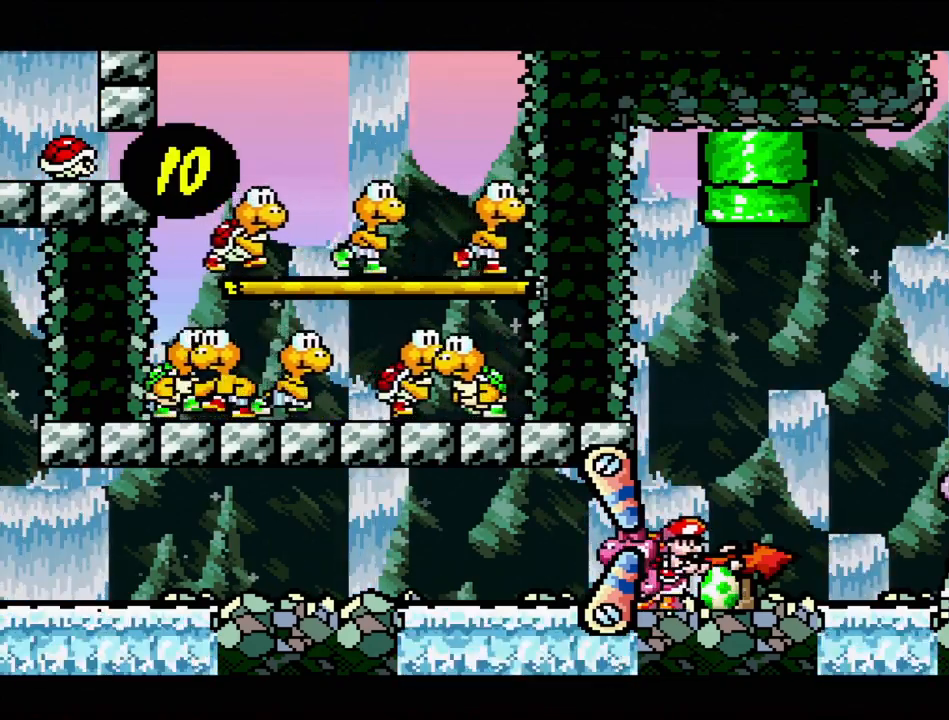
{"buttons": [], "events": []}
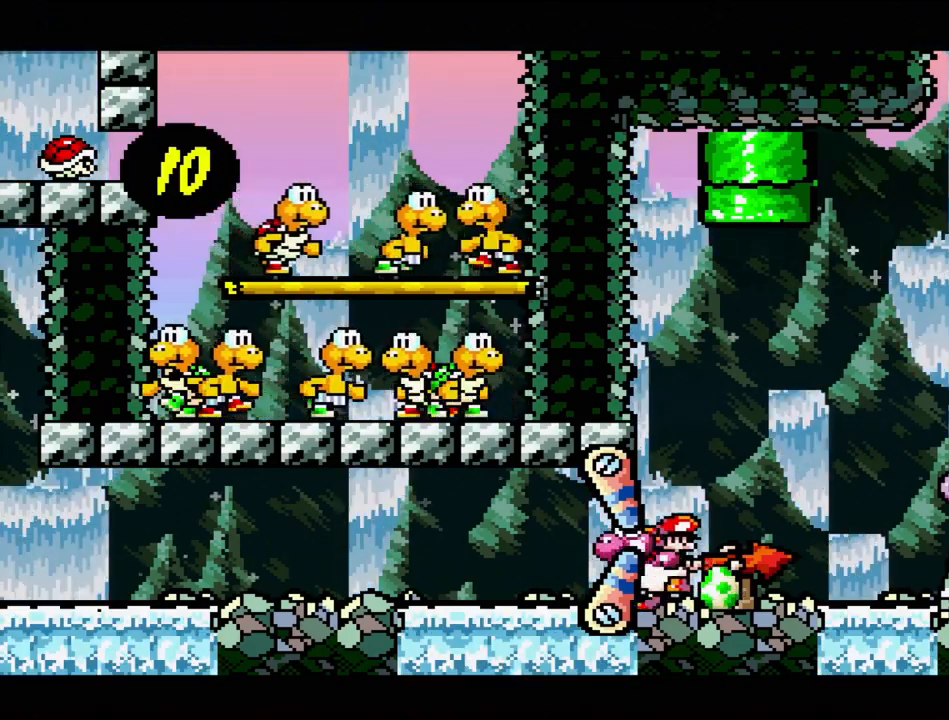
{"buttons": [], "events": []}
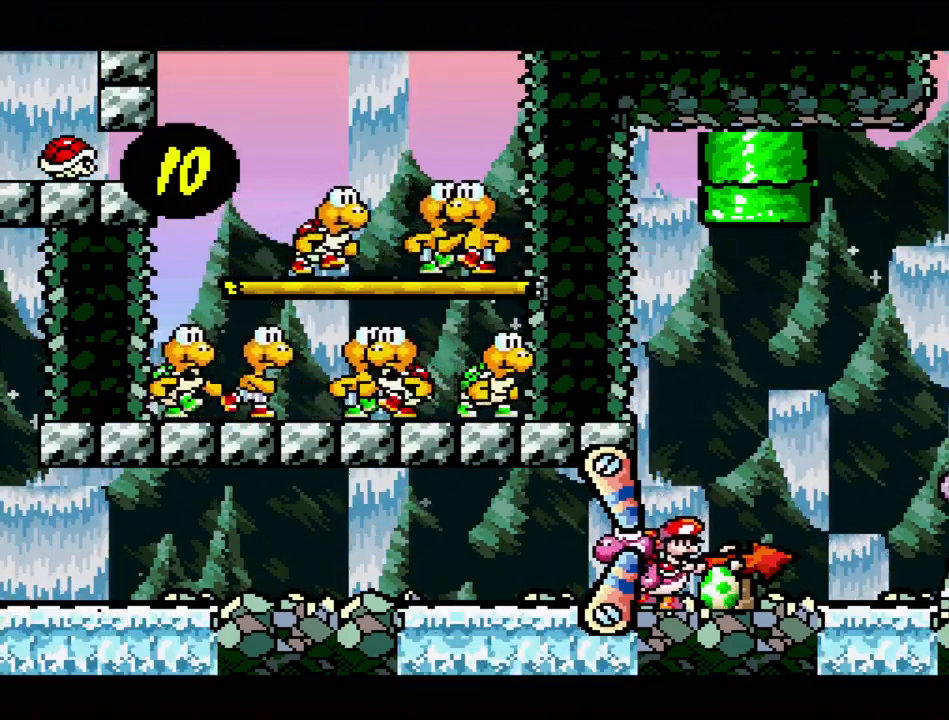
{"buttons": [], "events": []}
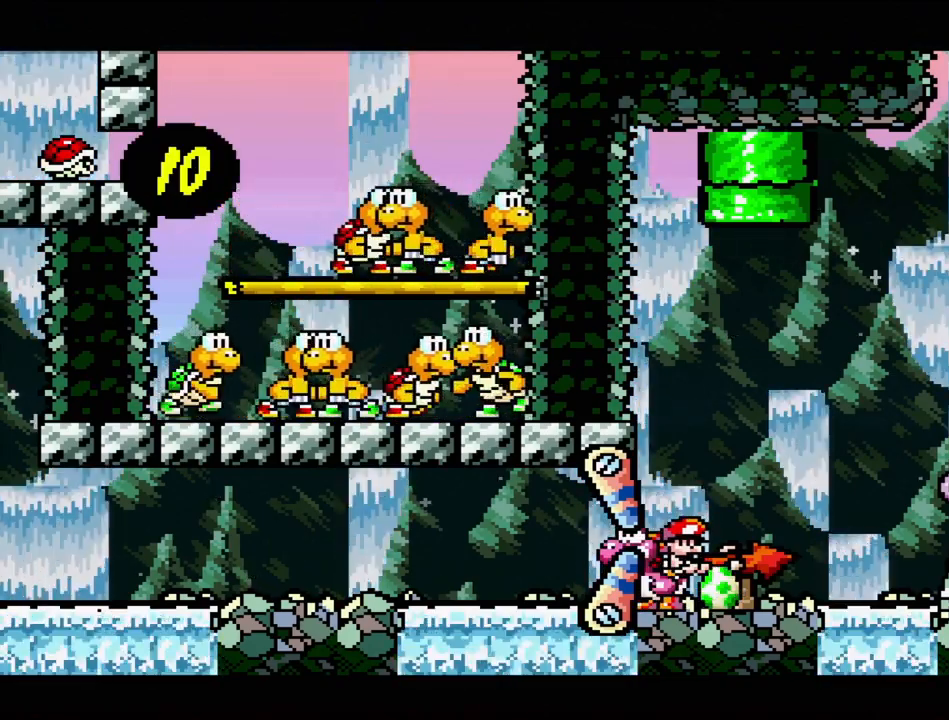
{"buttons": ["DPAD_RIGHT"], "events": [[150, "DPAD_RIGHT", "down"]]}
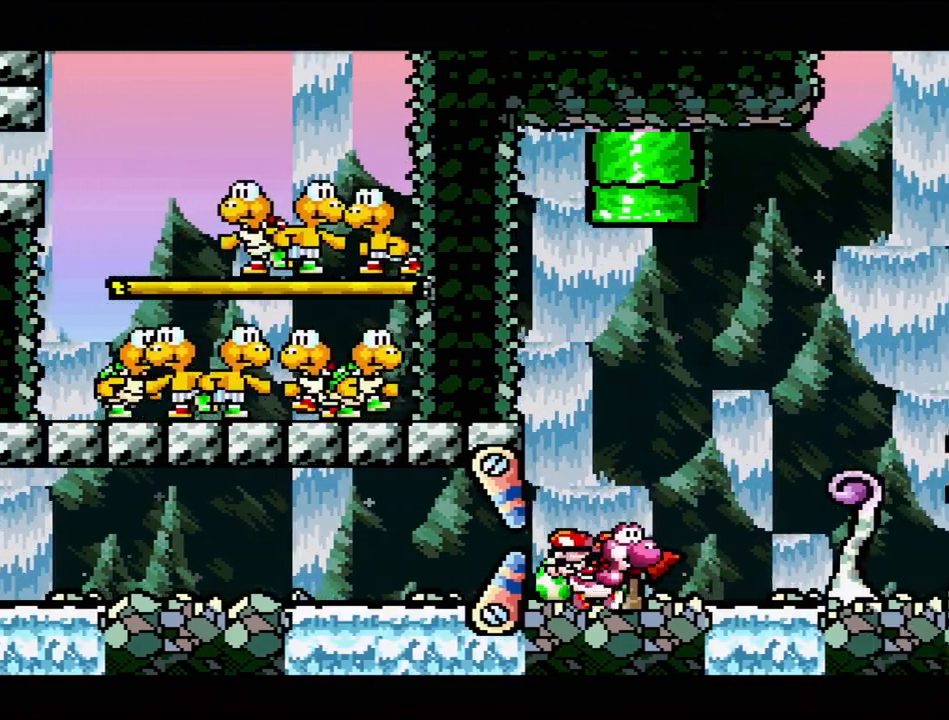
{"buttons": ["DPAD_RIGHT"], "events": [[133, "DPAD_RIGHT", "up"], [283, "DPAD_RIGHT", "down"]]}
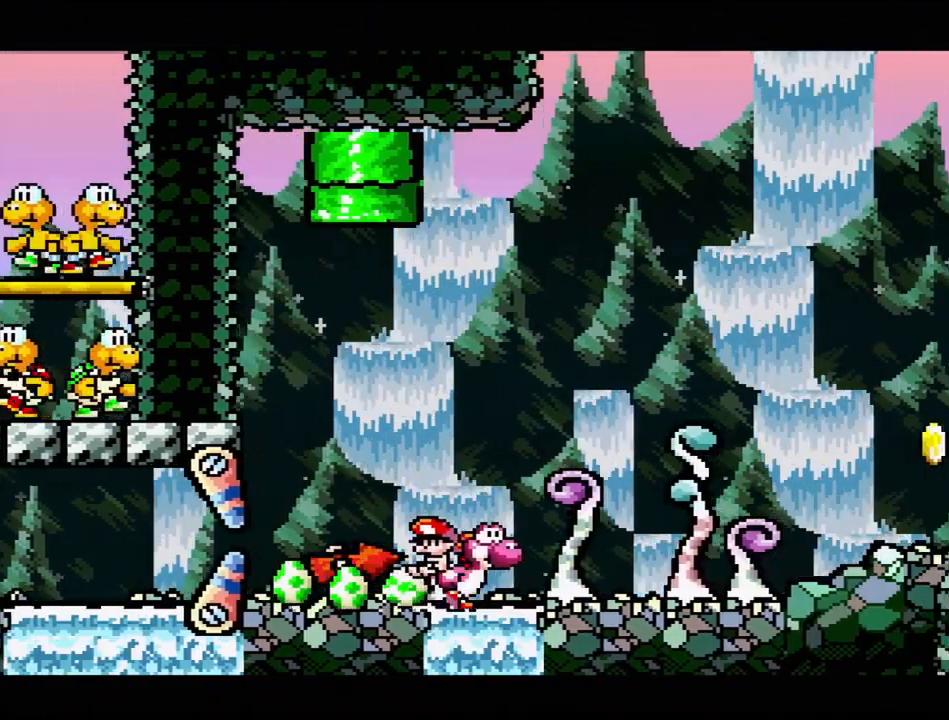
{"buttons": [], "events": [[283, "DPAD_RIGHT", "up"]]}
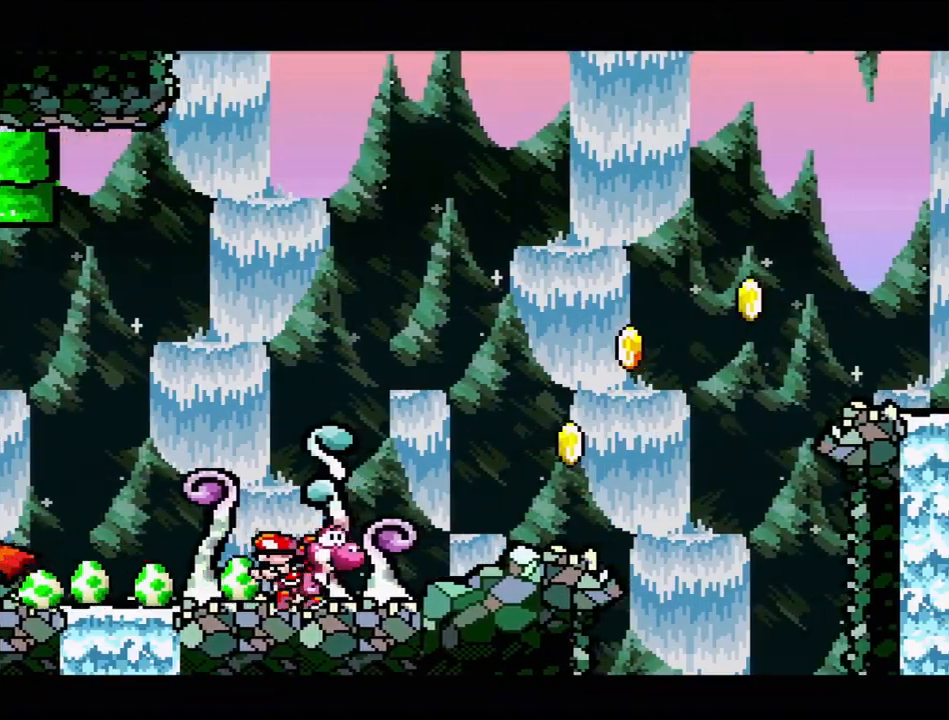
{"buttons": ["DPAD_RIGHT"], "events": [[167, "DPAD_RIGHT", "down"]]}
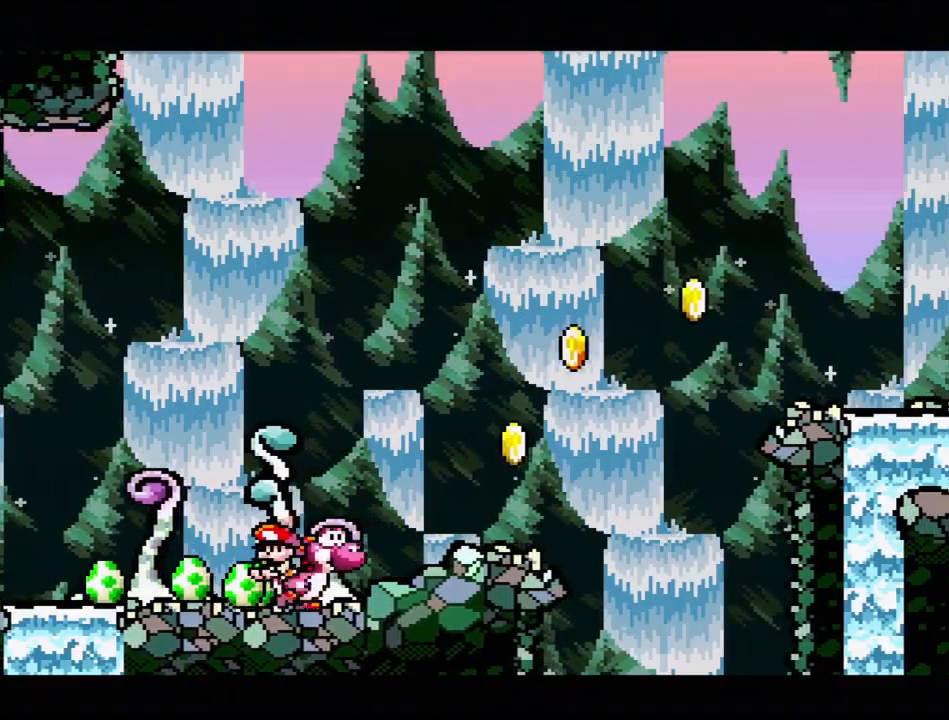
{"buttons": ["B", "DPAD_RIGHT"], "events": [[317, "B", "down"]]}
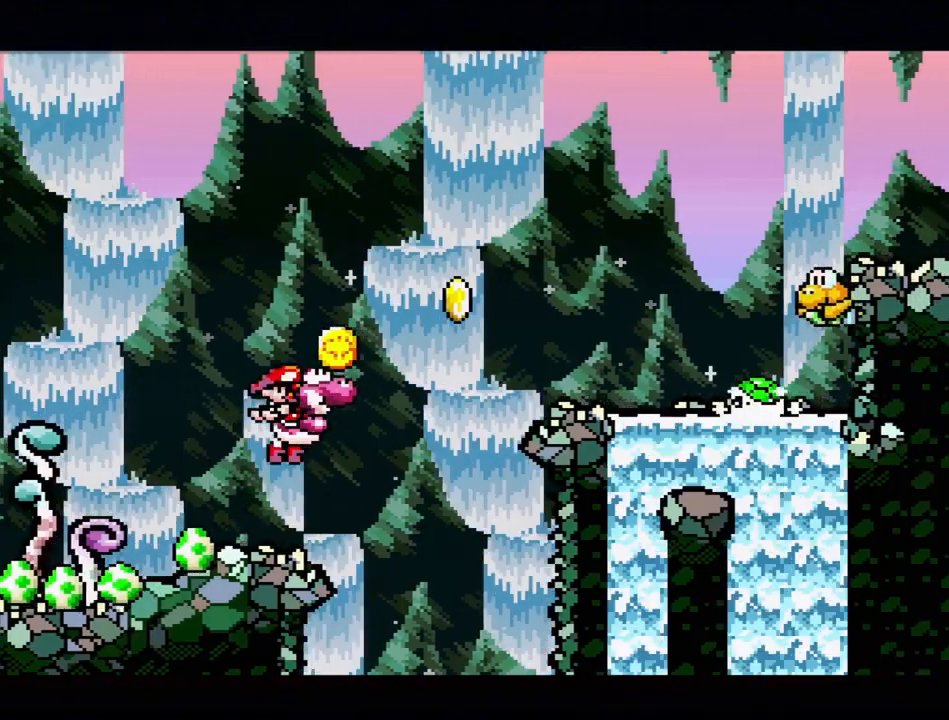
{"buttons": ["B"], "events": [[67, "DPAD_RIGHT", "up"], [300, "DPAD_LEFT", "down"], [317, "DPAD_UP", "down"], [450, "DPAD_UP", "up"], [483, "DPAD_LEFT", "up"]]}
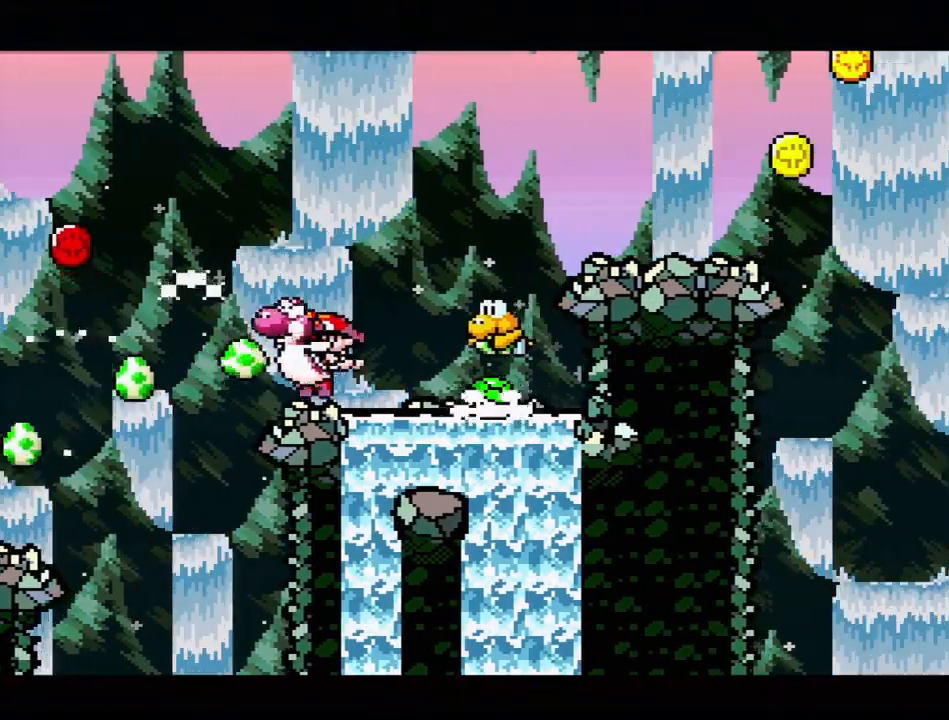
{"buttons": ["B", "DPAD_RIGHT"], "events": [[33, "DPAD_LEFT", "down"], [133, "B", "up"], [183, "DPAD_LEFT", "up"], [217, "B", "down"], [267, "DPAD_RIGHT", "down"]]}
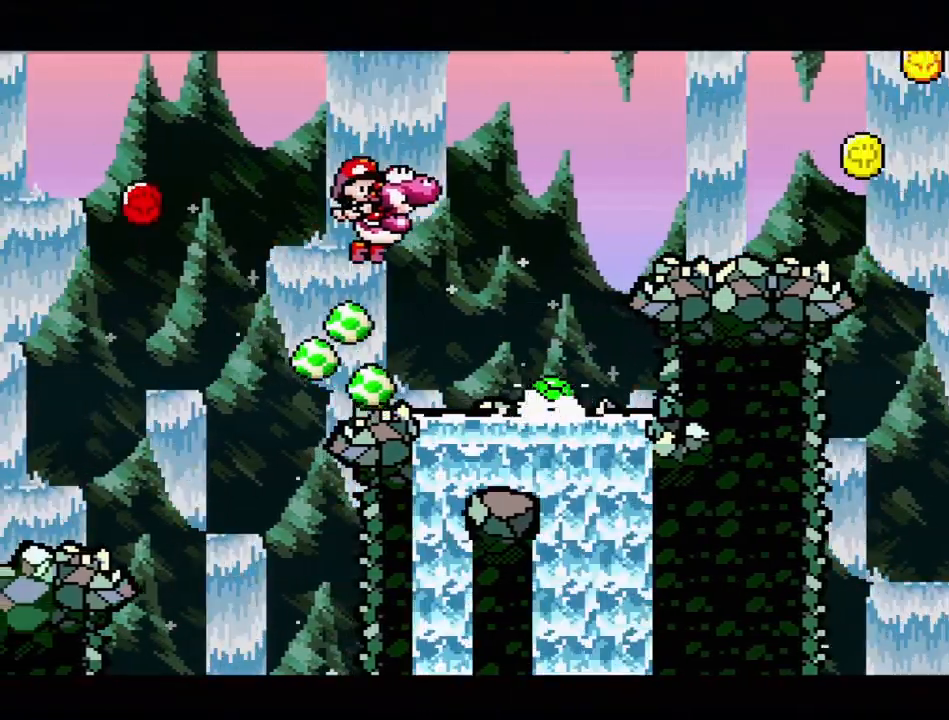
{"buttons": ["B"], "events": [[467, "DPAD_RIGHT", "up"]]}
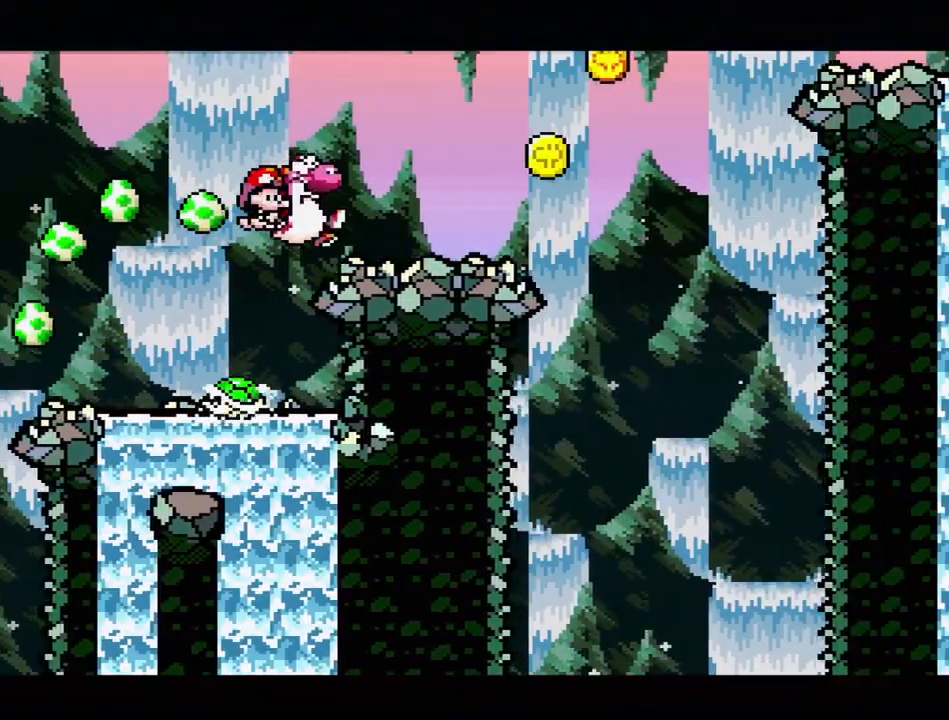
{"buttons": ["DPAD_RIGHT"], "events": [[117, "DPAD_LEFT", "down"], [117, "DPAD_UP", "down"], [150, "B", "up"], [267, "DPAD_LEFT", "up"], [267, "DPAD_UP", "up"], [383, "DPAD_RIGHT", "down"]]}
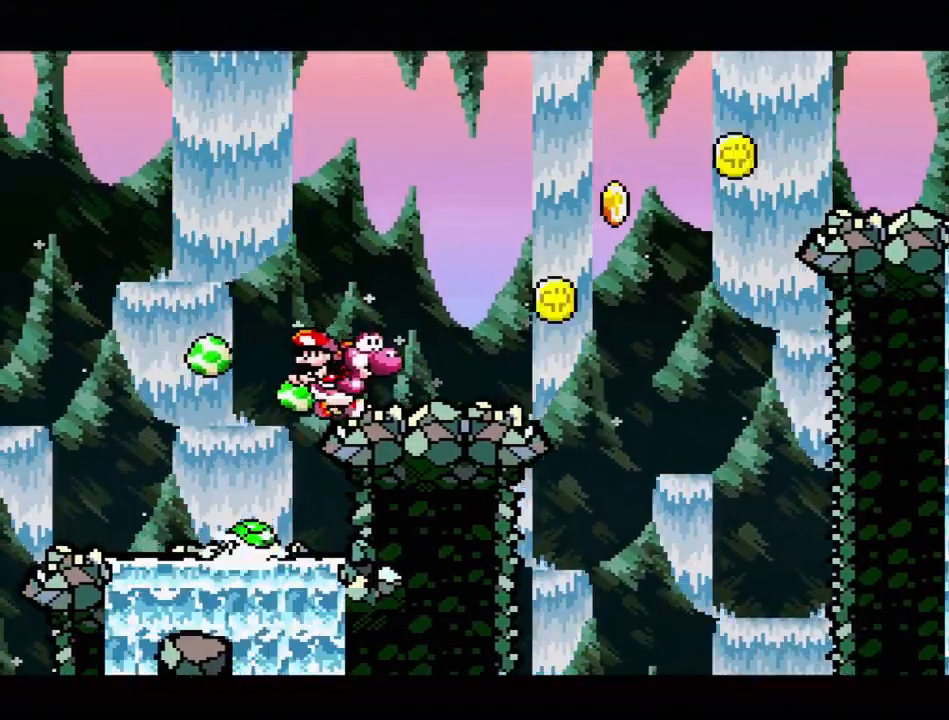
{"buttons": ["B", "DPAD_RIGHT"], "events": [[417, "B", "down"]]}